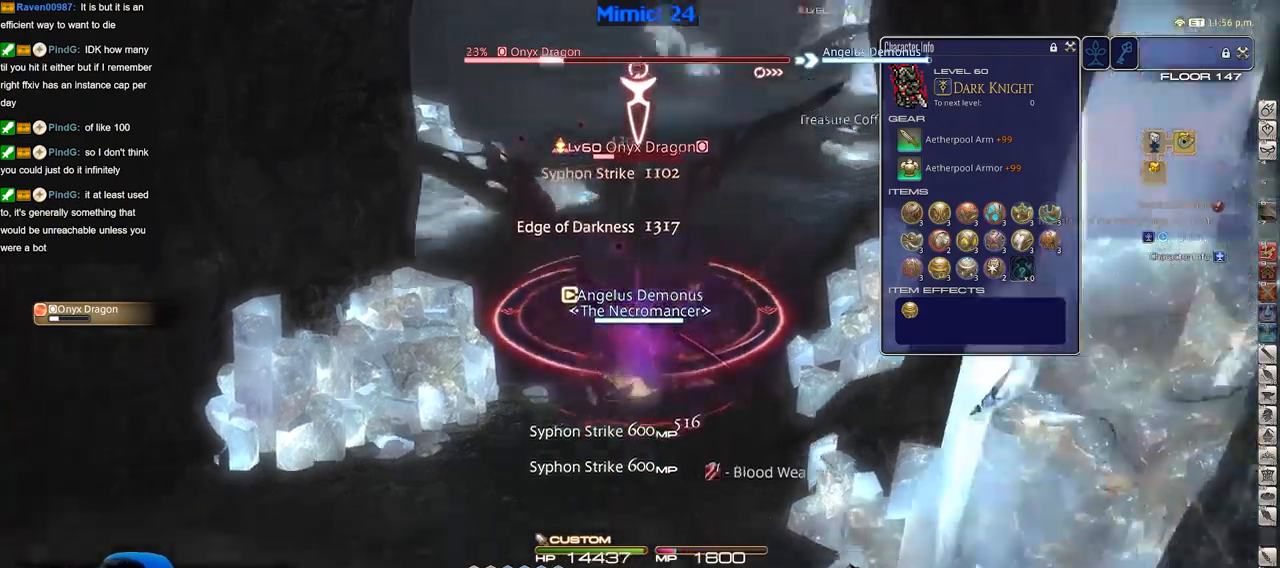
Gameplay with keyboard; each line is a JSON object with the keys held at the frame after it. "events" lists presses ("down") and releases ("up") of ".", "/", "0", "1", "2", "3", "4", "5", "6", "7", "8", "9", "a", "alt_l", "alt_r", "b", "backslash", "backspace", "c", "caps_lock", "comma", "ctrl_l", "ctrl_r", "d", "down", "e", "equals", "escape", "f", "f1", "f10", "f11", "f12", "f2", "f3", "f4", "f5", "f6", "f7", "f8", "f9", "g", "h", "i", "j", "k", "l", "lbracket", "left", "m", "minus", "n", "o", "p", "q", "quote", "r", "rbracket", "return", "right", "s", "semicolon", "shift_l", "shift_r", "space", "super", "t", "tab", "tilde", "u", "up", "v", "w", "x", "y" and "z" between this image and that frame as [ms after this image, input, new state], when the widget could be followed in between. No other keys are recorded. Mouse input is not recorded.
{"keys": ["3"], "events": [[150, "3", "down"], [251, "3", "up"], [301, "3", "down"], [384, "3", "up"], [484, "3", "down"]]}
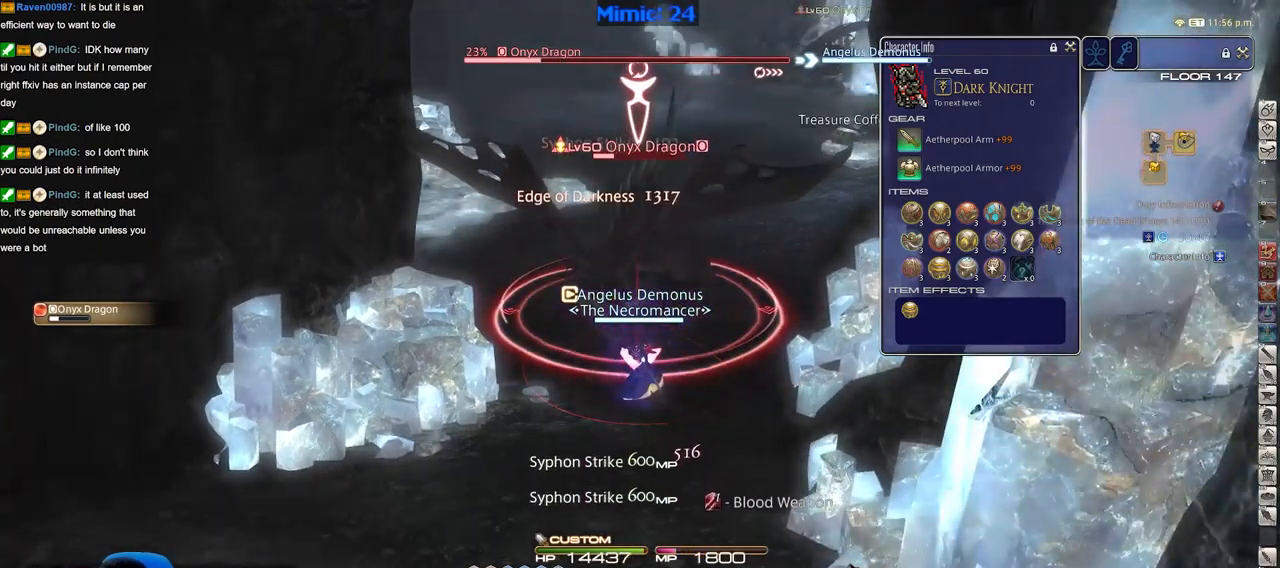
{"keys": [], "events": [[67, "3", "up"]]}
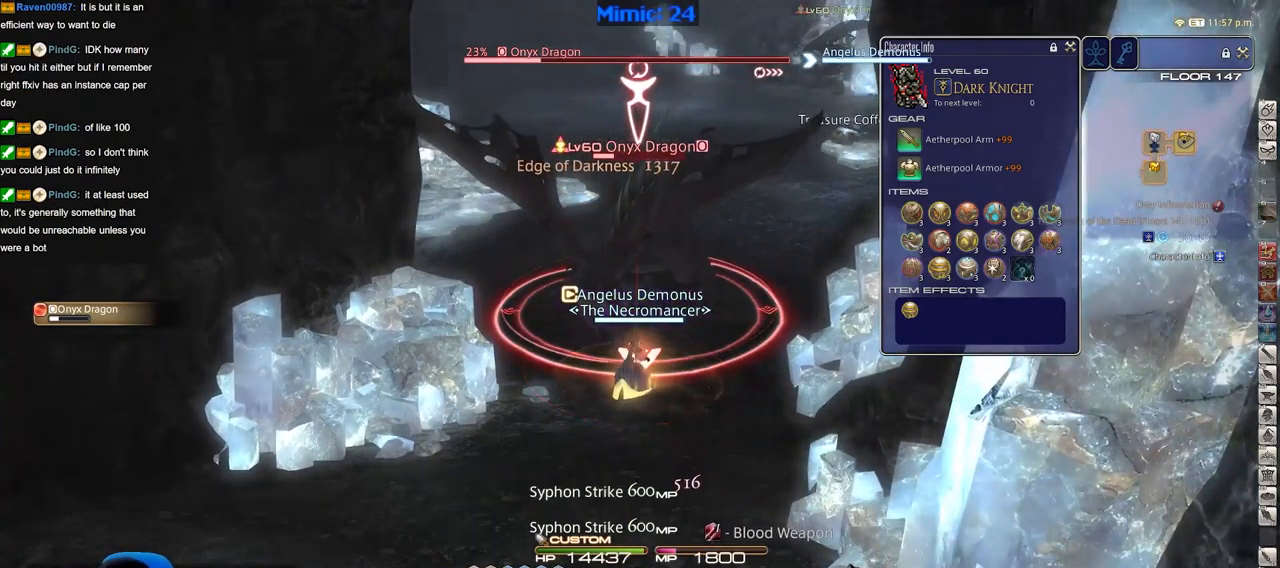
{"keys": [], "events": [[417, "lbracket", "down"], [467, "lbracket", "up"]]}
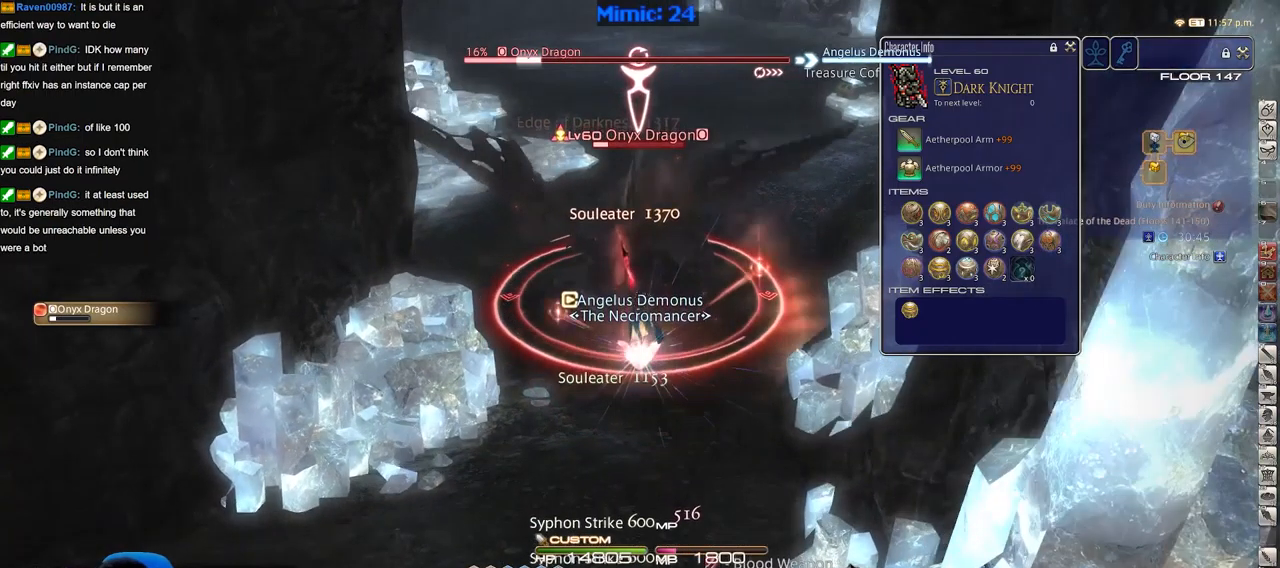
{"keys": [], "events": [[200, "a", "down"], [250, "w", "down"], [333, "a", "up"], [333, "w", "up"]]}
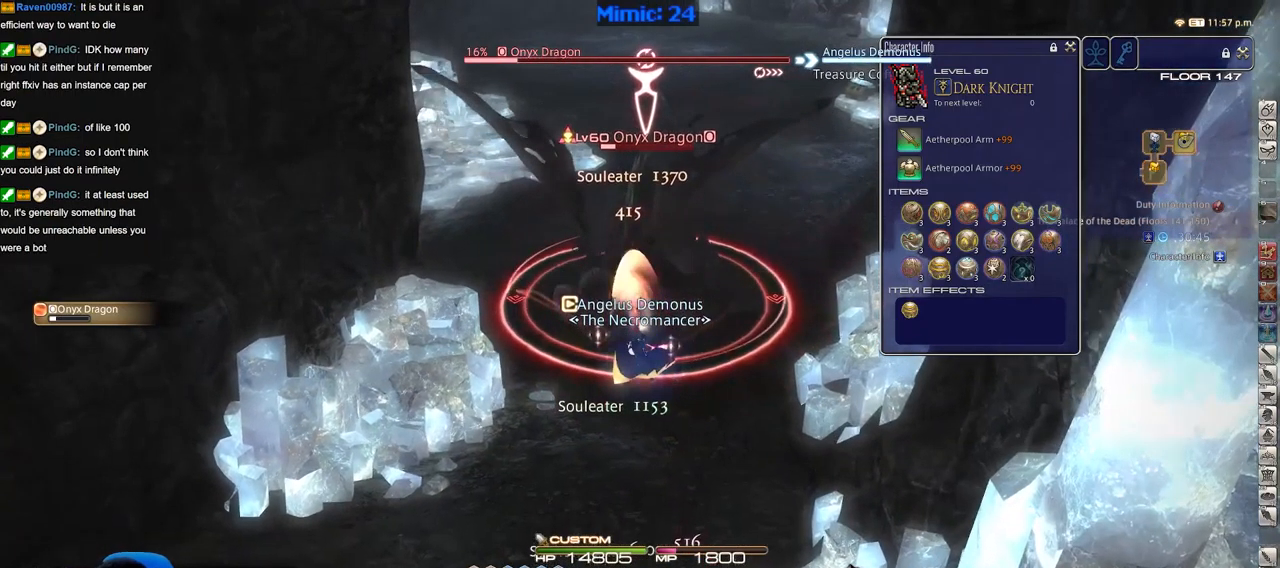
{"keys": [], "events": [[351, "p", "down"], [401, "1", "down"], [451, "1", "up"], [451, "p", "up"]]}
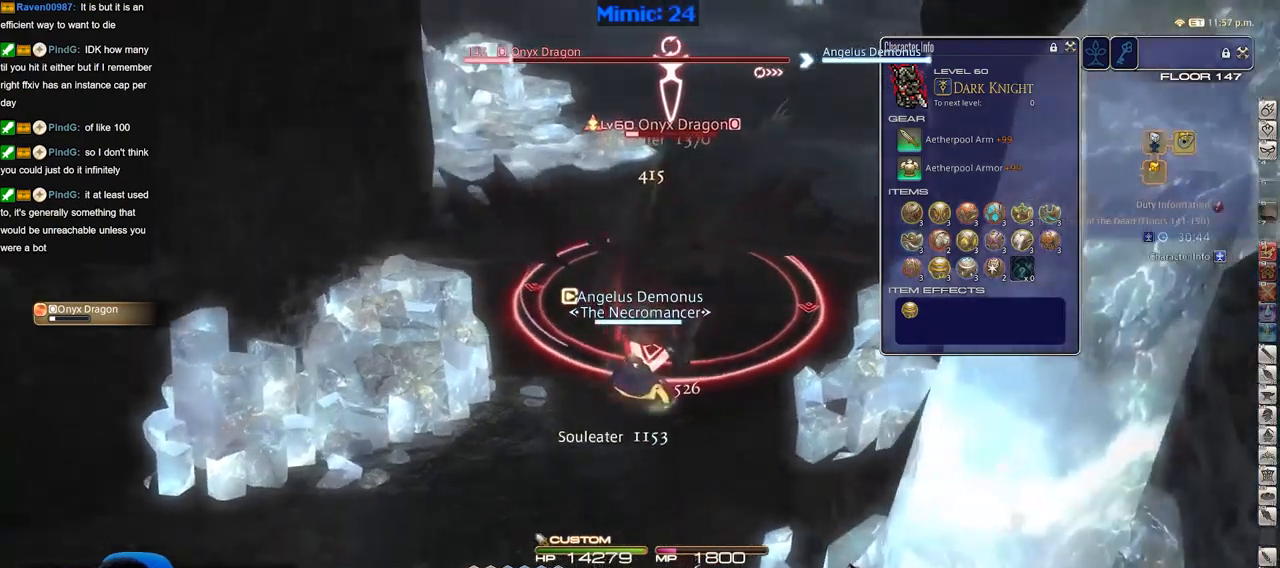
{"keys": [], "events": [[33, "1", "down"], [83, "1", "up"], [133, "1", "down"], [233, "1", "up"], [283, "1", "down"], [317, "1", "up"], [417, "1", "down"], [467, "1", "up"]]}
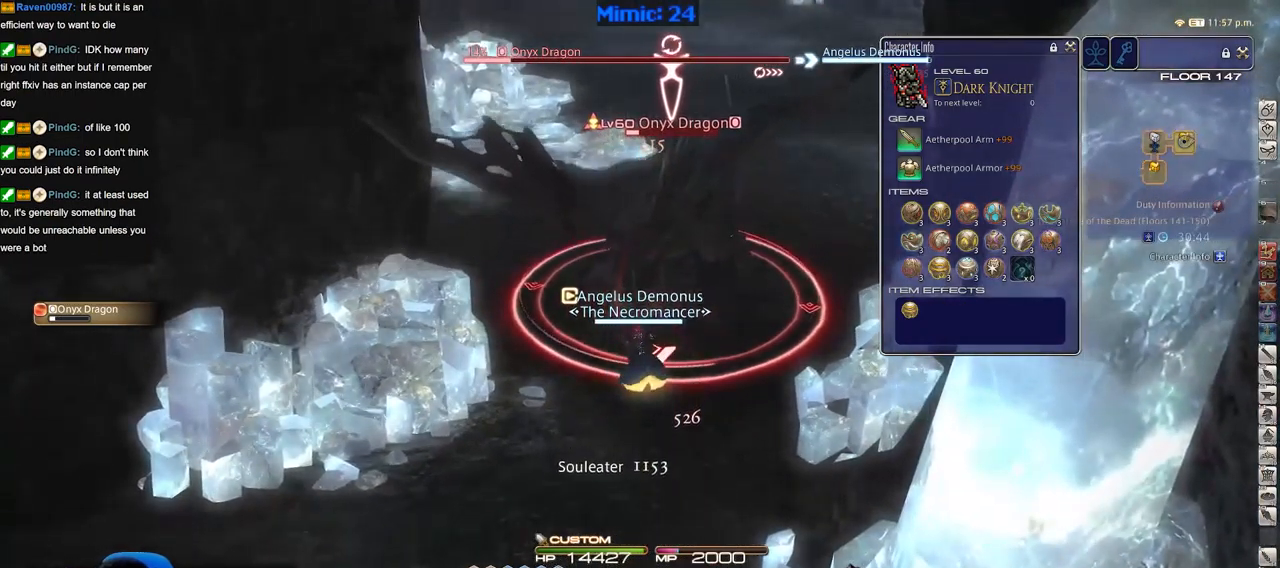
{"keys": [], "events": [[17, "1", "down"], [50, "rbracket", "down"], [100, "1", "up"], [150, "rbracket", "up"]]}
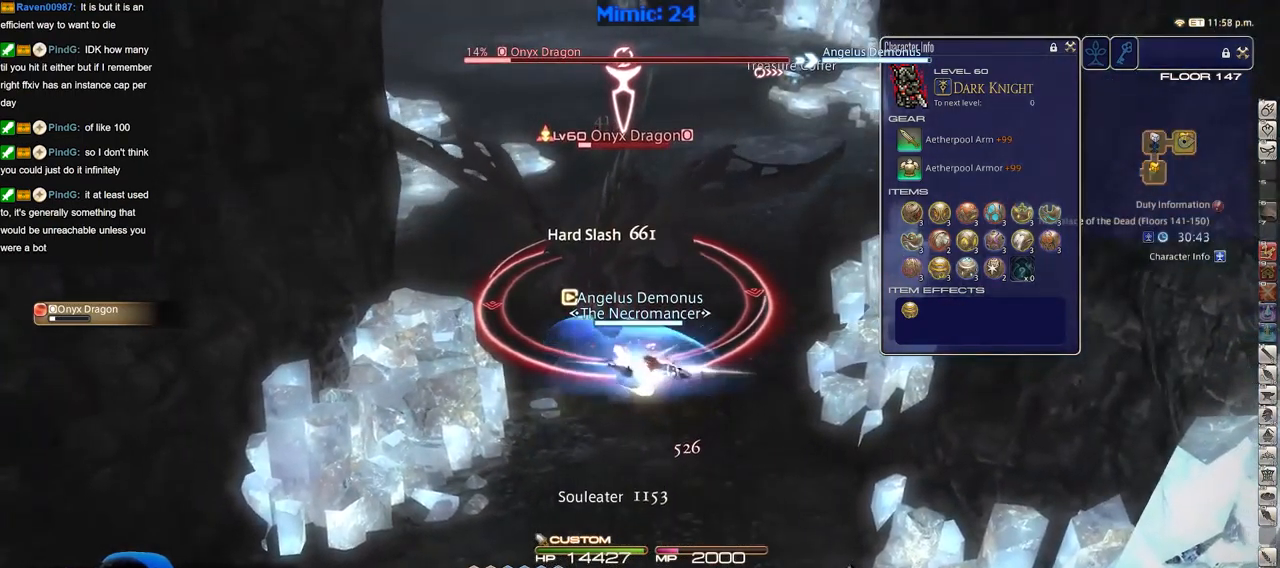
{"keys": ["a", "w"], "events": [[250, "a", "down"], [300, "w", "down"]]}
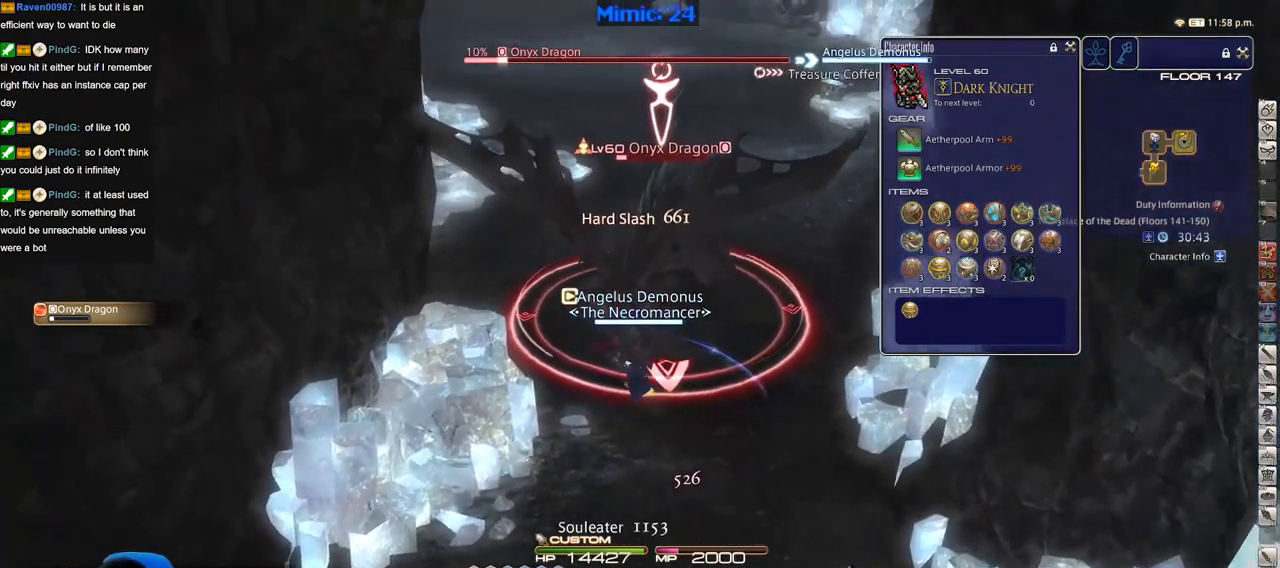
{"keys": ["p"], "events": [[468, "a", "up"], [468, "p", "down"], [468, "w", "up"]]}
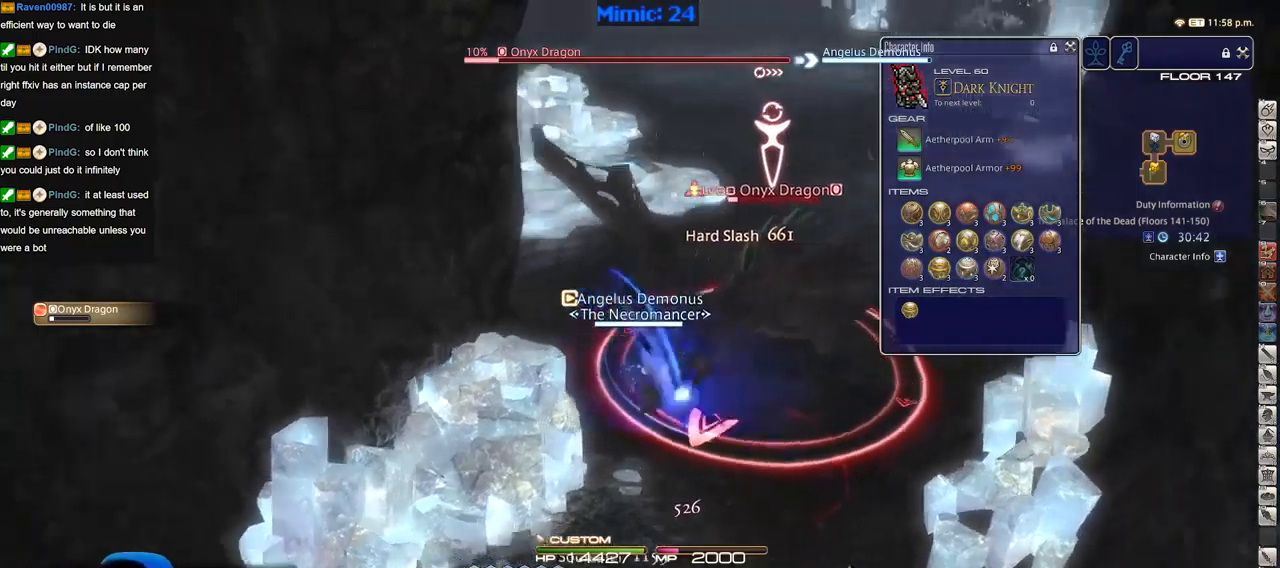
{"keys": ["p"], "events": [[250, "2", "down"], [284, "2", "up"], [384, "2", "down"], [484, "2", "up"]]}
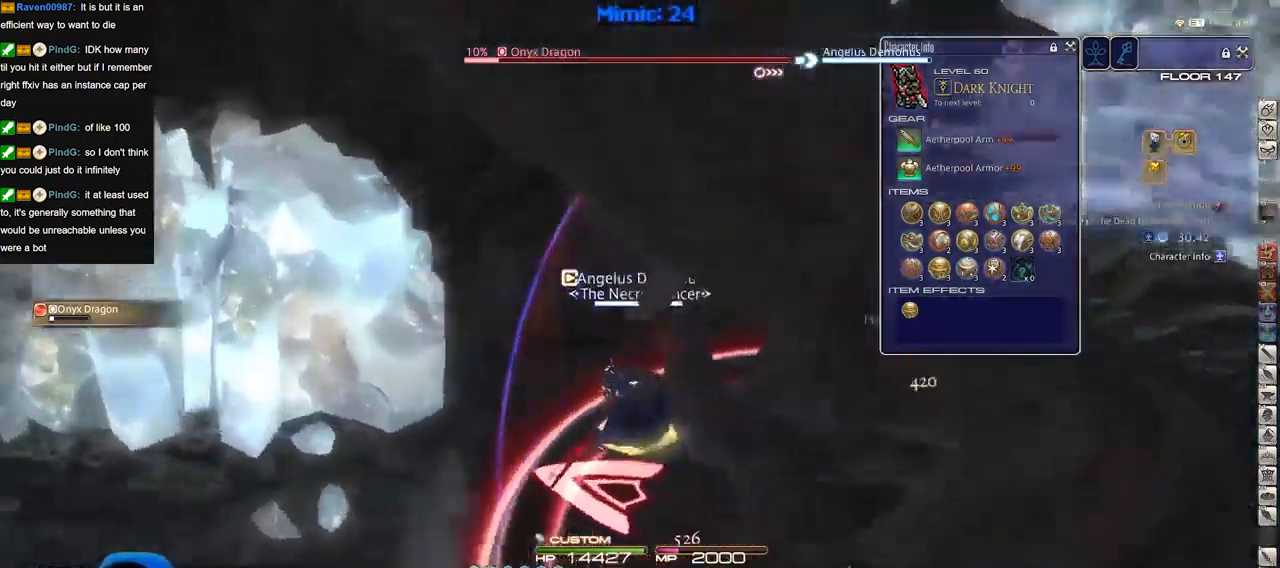
{"keys": ["d", "p"], "events": [[33, "2", "down"], [116, "2", "up"], [166, "2", "down"], [266, "2", "up"], [300, "d", "down"]]}
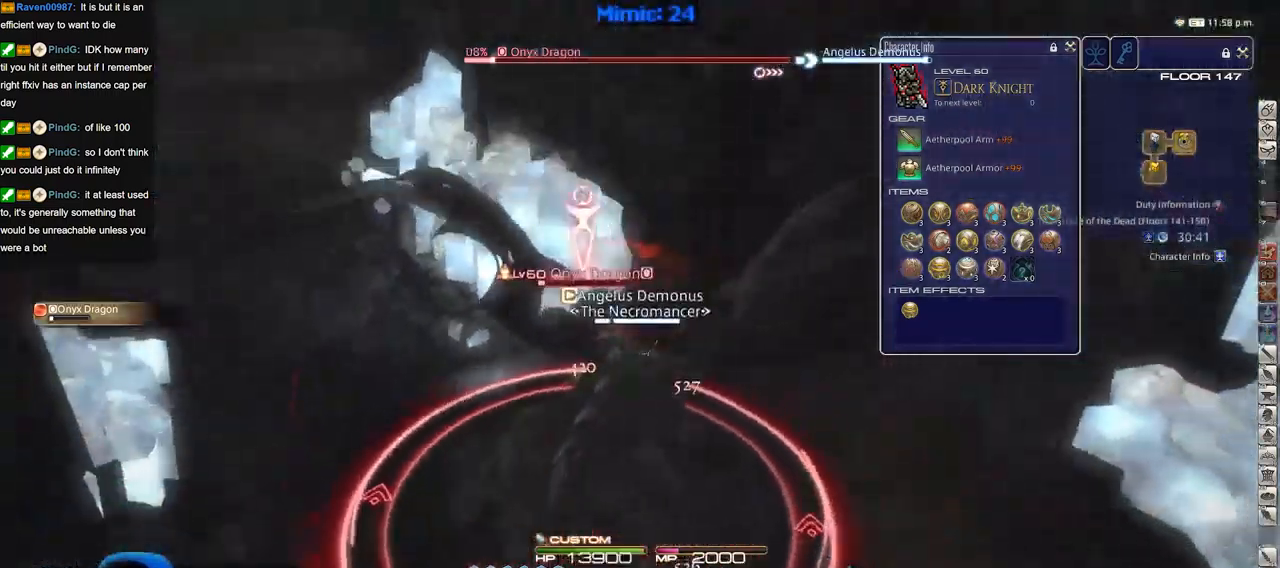
{"keys": ["a"], "events": [[133, "p", "up"], [184, "a", "down"], [184, "d", "up"]]}
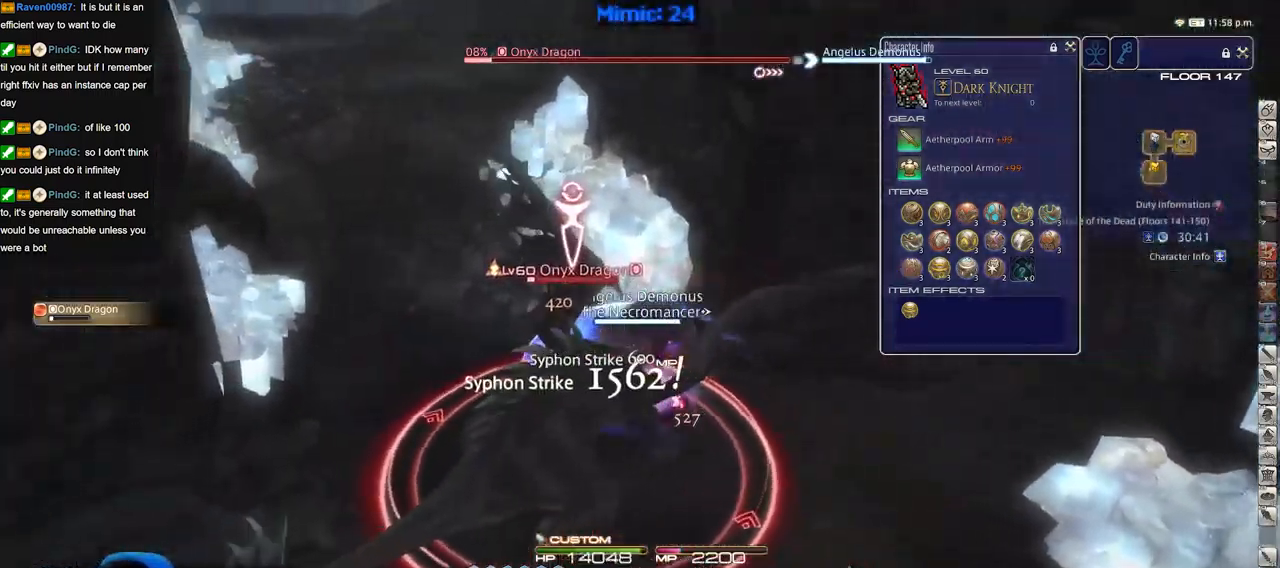
{"keys": ["a"], "events": []}
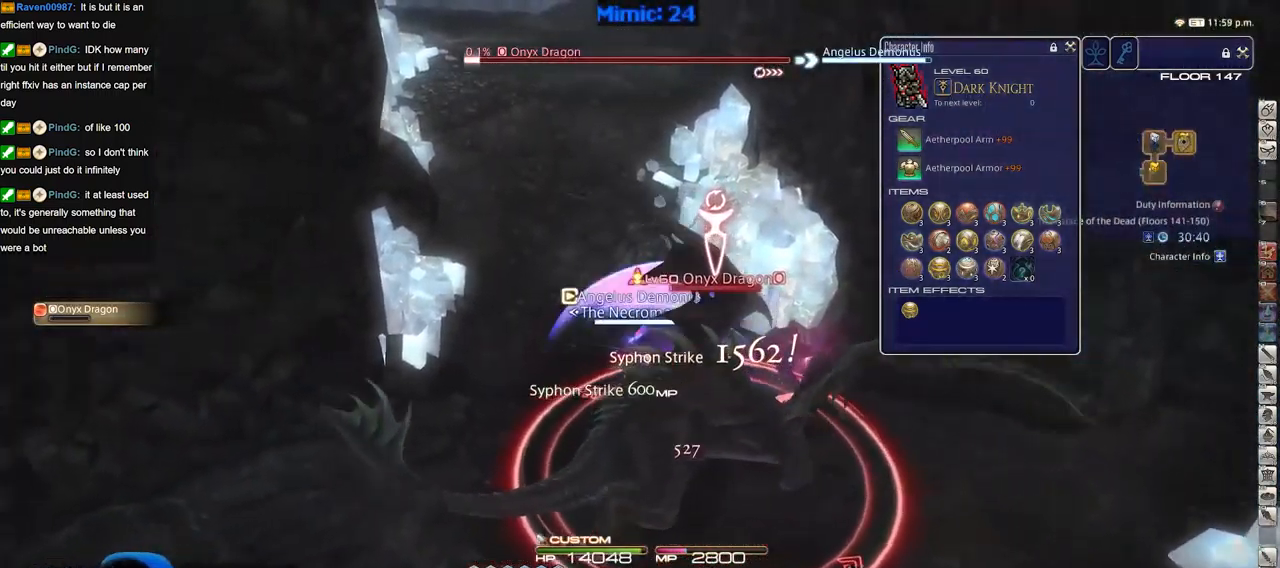
{"keys": ["d"], "events": [[284, "a", "up"], [334, "d", "down"]]}
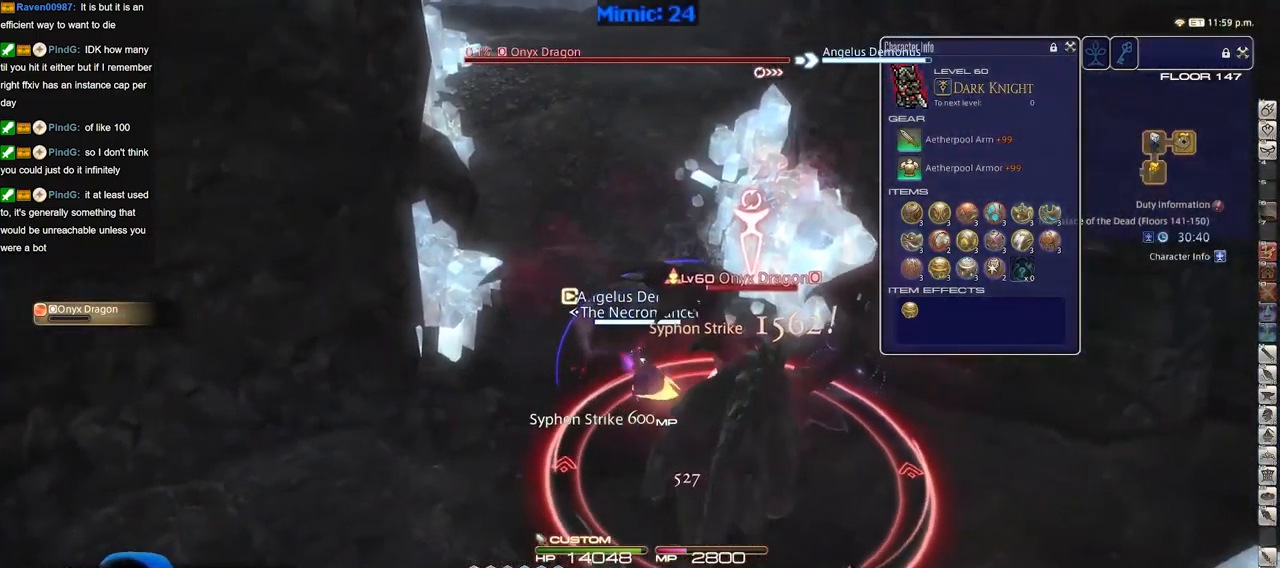
{"keys": ["3", "w"], "events": [[33, "d", "up"], [116, "minus", "down"], [116, "p", "down"], [116, "w", "down"], [216, "minus", "up"], [216, "p", "up"], [350, "p", "down"], [450, "3", "down"], [450, "p", "up"]]}
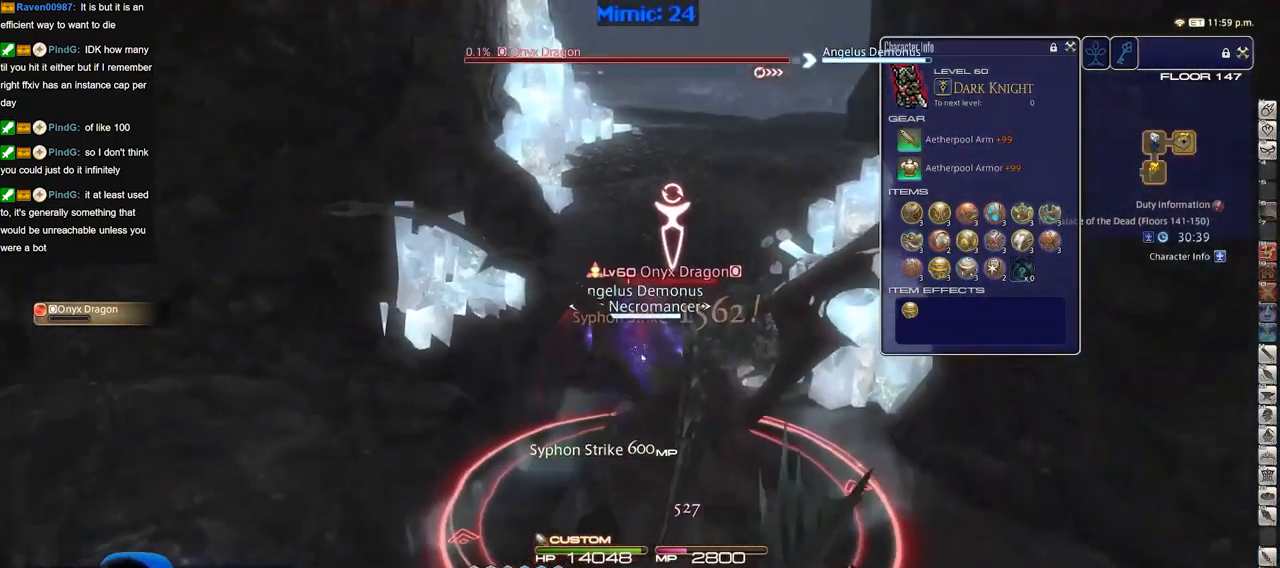
{"keys": ["d", "space", "w"], "events": [[33, "3", "up"], [133, "3", "down"], [184, "3", "up"], [184, "p", "down"], [317, "p", "up"], [367, "d", "down"], [367, "p", "down"], [417, "space", "down"], [467, "p", "up"]]}
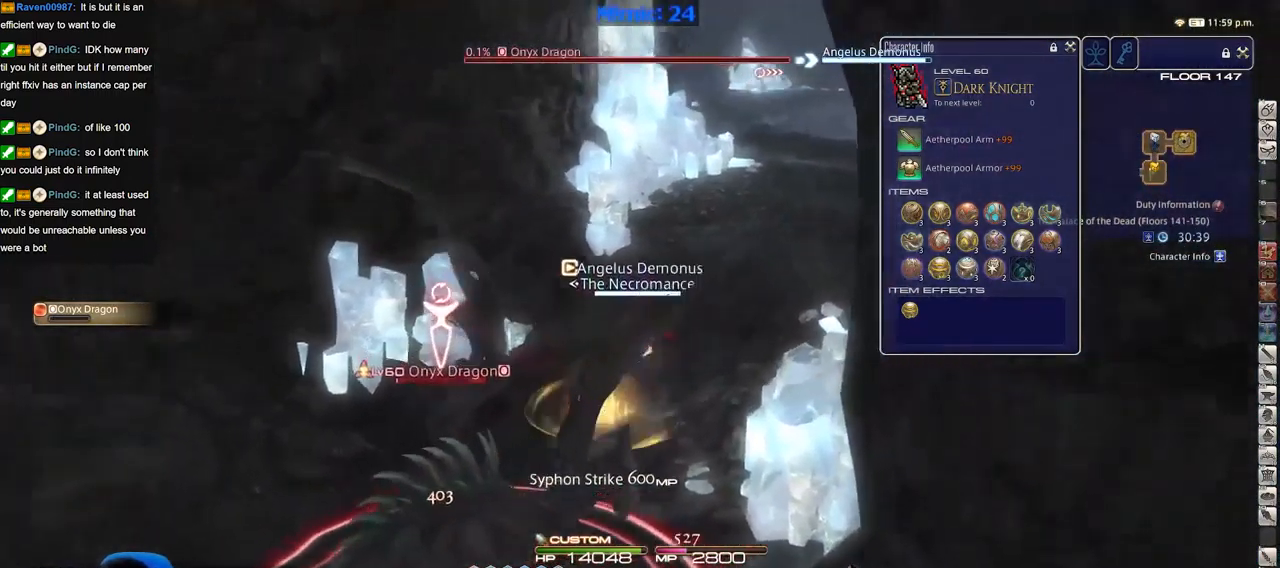
{"keys": ["w"], "events": [[16, "space", "up"], [50, "d", "up"]]}
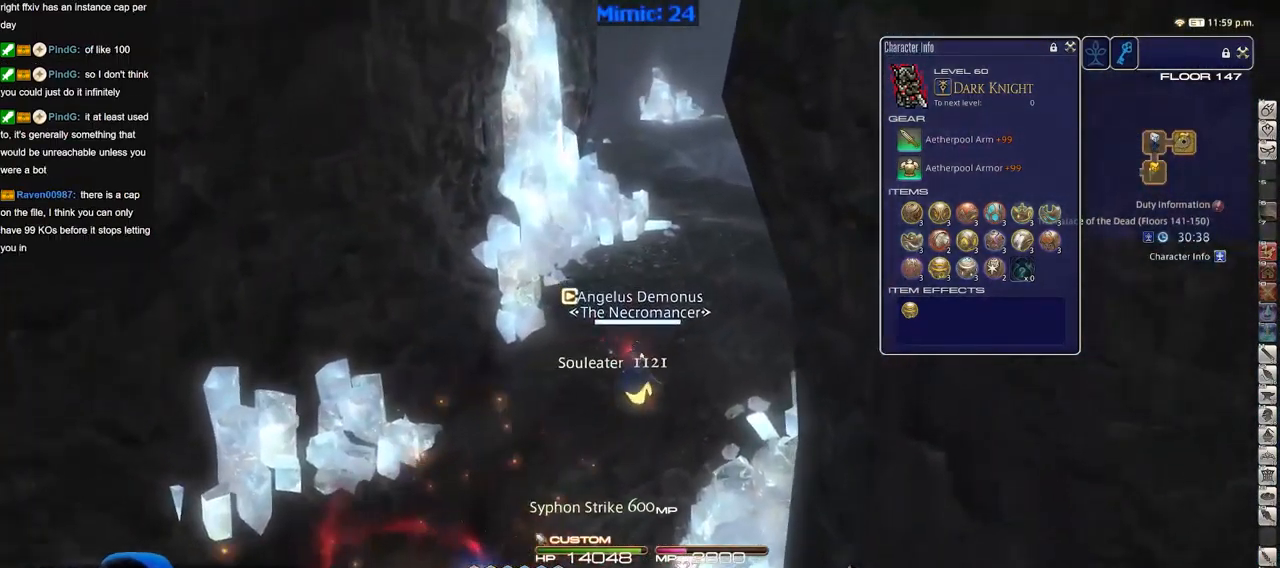
{"keys": ["equals", "shift_r", "w"], "events": [[84, "space", "down"], [184, "space", "up"], [367, "shift_r", "down"], [467, "equals", "down"]]}
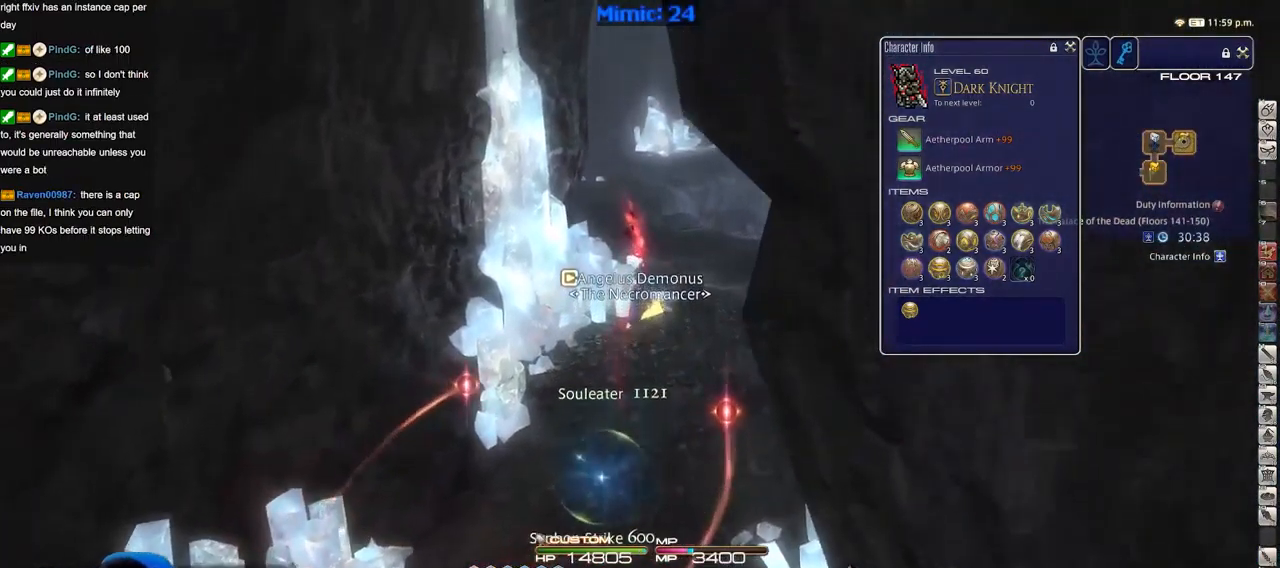
{"keys": ["d", "p", "w"], "events": [[17, "equals", "up"], [100, "equals", "down"], [200, "d", "down"], [200, "equals", "up"], [200, "shift_r", "up"], [250, "p", "down"]]}
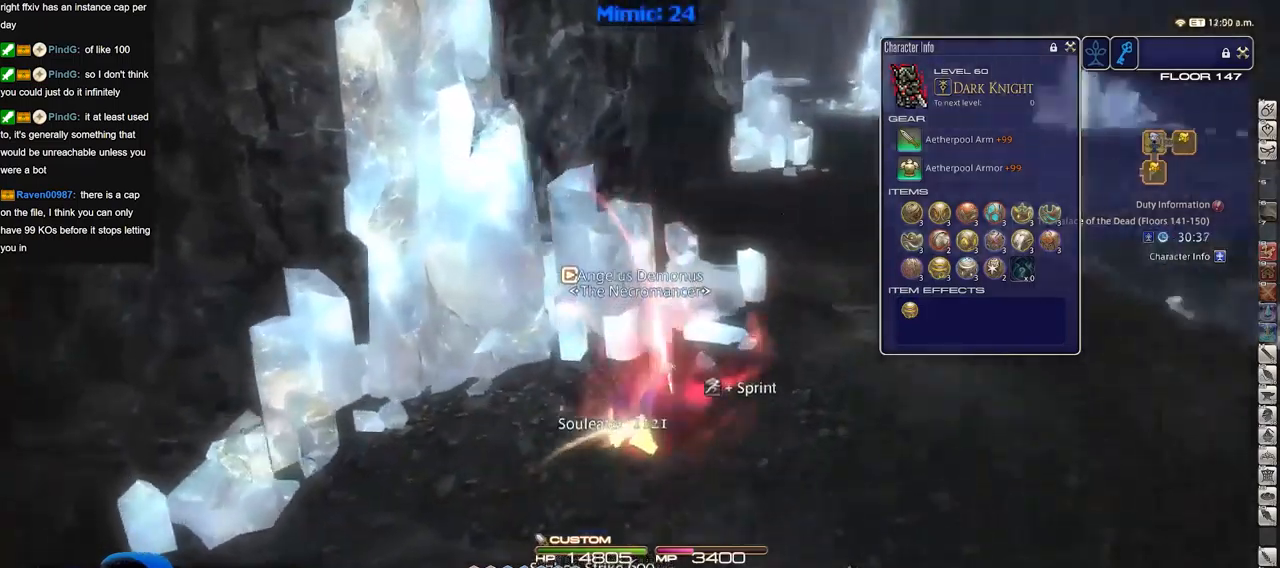
{"keys": ["d", "p", "w"], "events": [[217, "p", "up"], [400, "p", "down"]]}
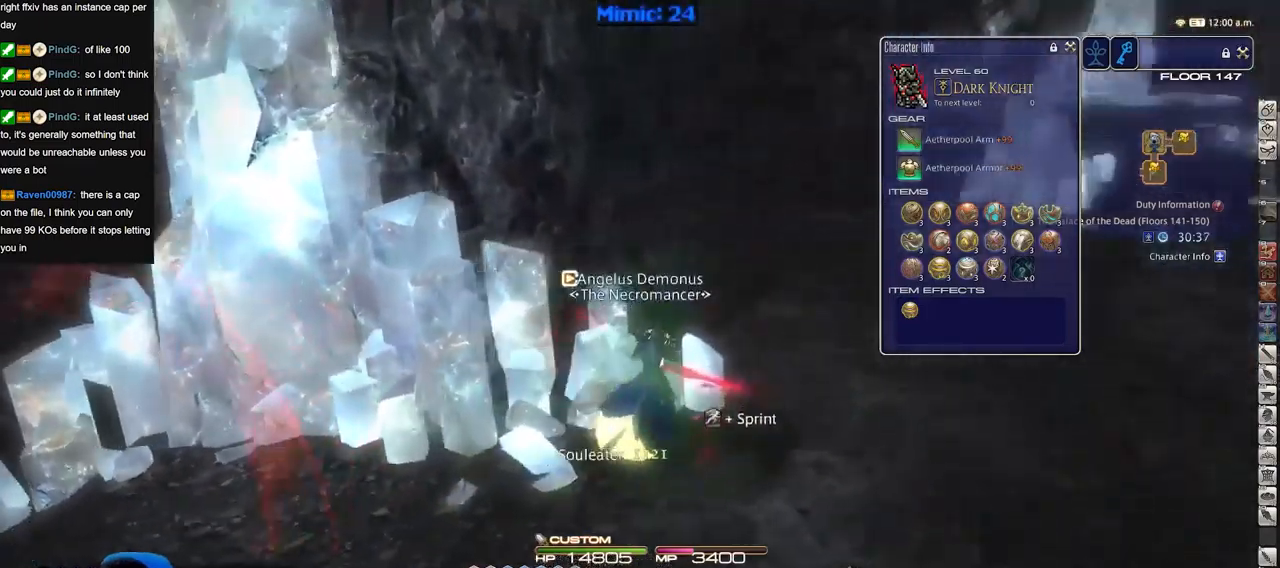
{"keys": ["d", "p", "w"], "events": [[84, "p", "up"], [134, "p", "down"], [284, "p", "up"], [367, "p", "down"]]}
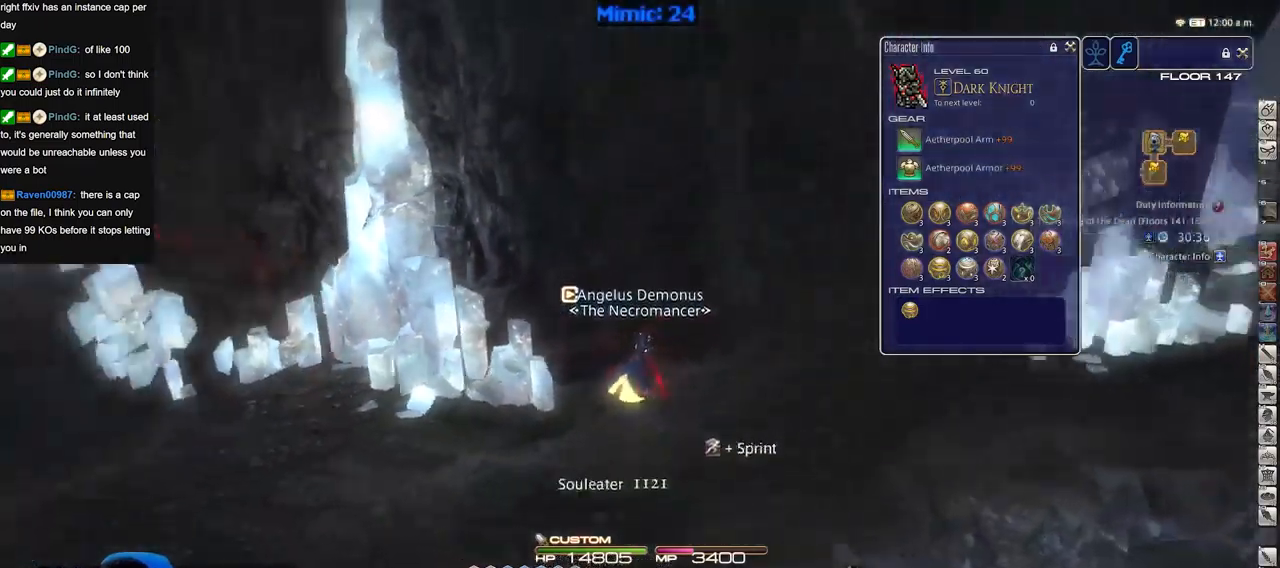
{"keys": ["d", "rbracket", "w"], "events": [[16, "p", "up"], [250, "rbracket", "down"], [383, "rbracket", "up"], [483, "rbracket", "down"]]}
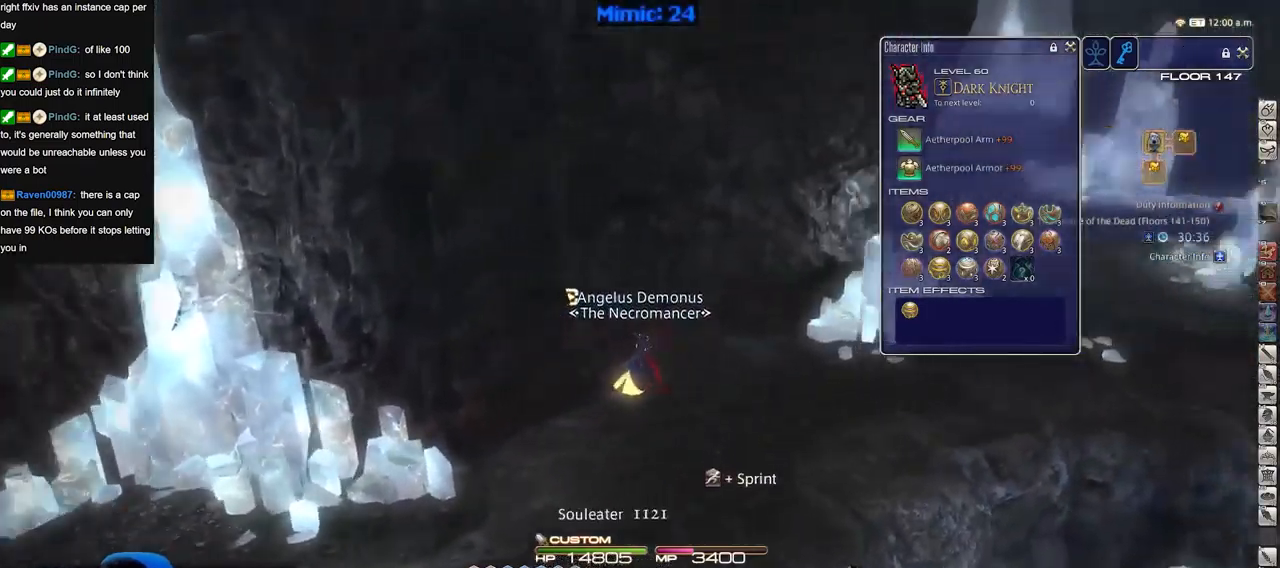
{"keys": ["d"], "events": [[67, "rbracket", "up"], [501, "w", "up"]]}